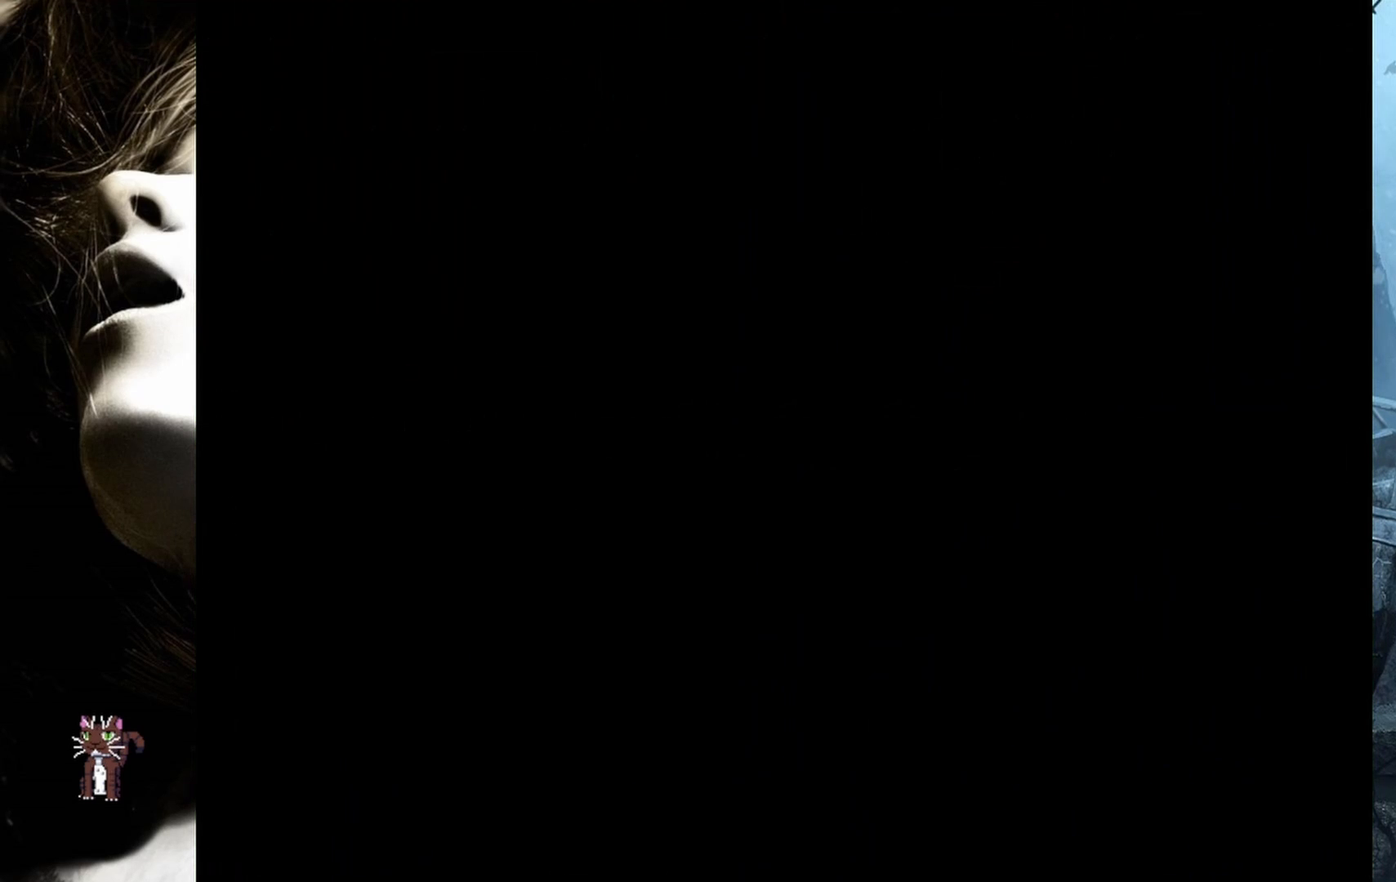
Gameplay with a controller (PlayStation layout); each line is a JSON object with the inputs held at the frame after it. "events" lists button and stick changes between this image and that frame as [ms after this image, input, new state], when the widget could be followed in between. Not read: left_stick right_stick.
{"buttons": ["SQUARE", "DPAD_UP"], "events": [[150, "SQUARE", "down"]]}
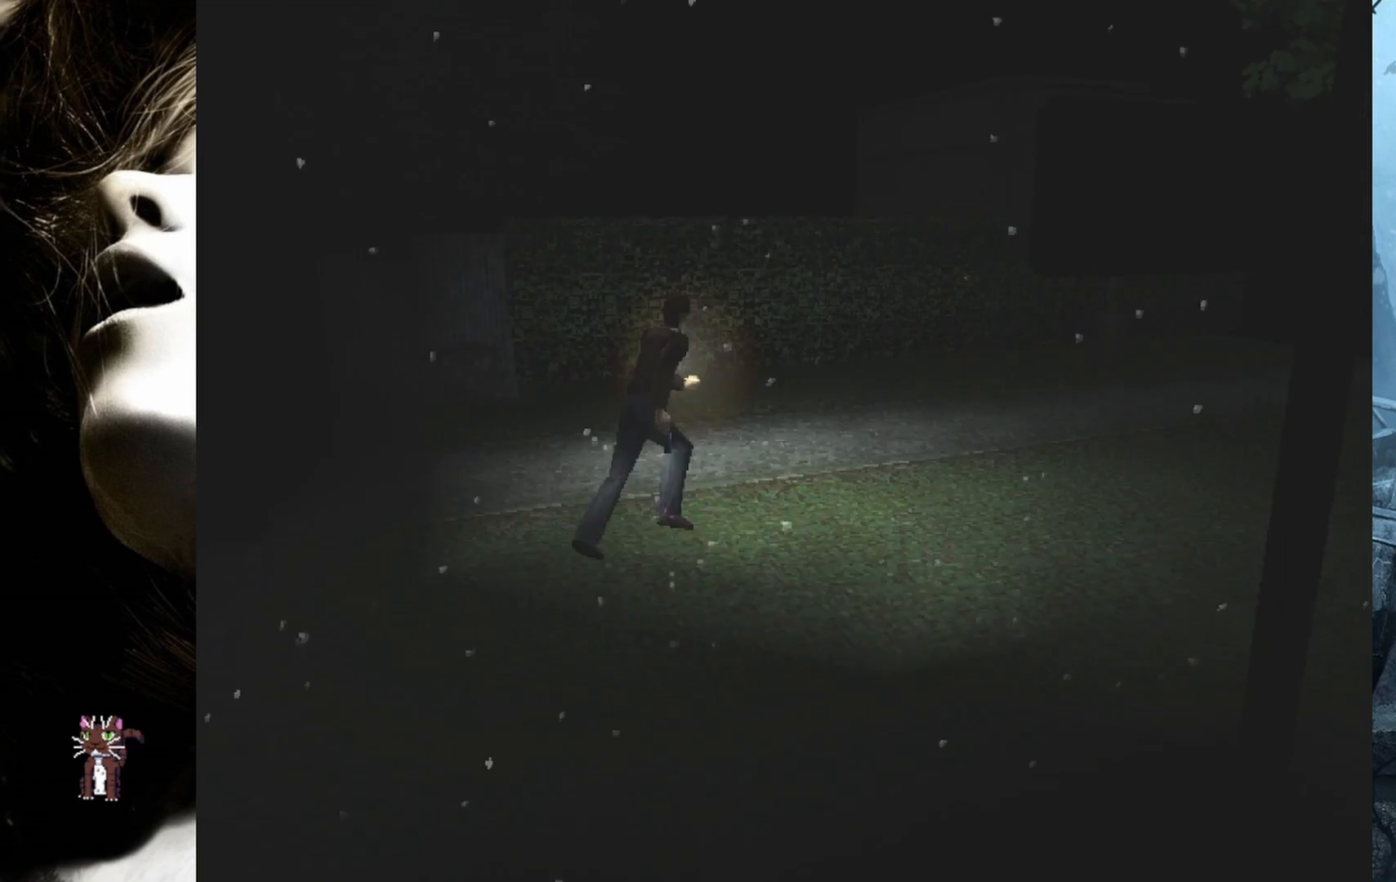
{"buttons": ["SQUARE", "DPAD_UP"], "events": [[67, "DPAD_RIGHT", "down"], [250, "DPAD_RIGHT", "up"]]}
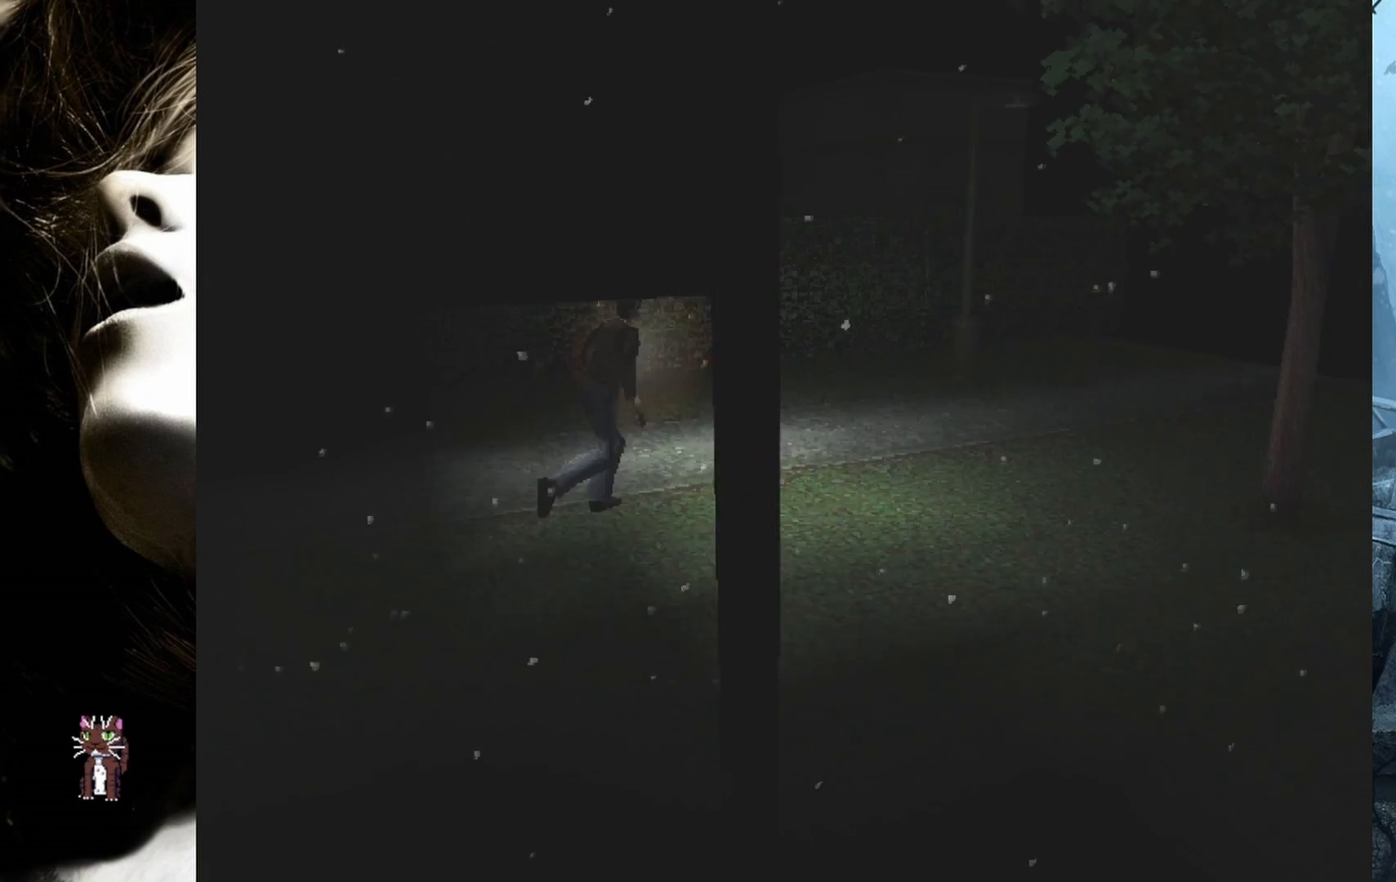
{"buttons": ["SQUARE", "DPAD_UP", "DPAD_RIGHT"], "events": [[300, "DPAD_RIGHT", "down"]]}
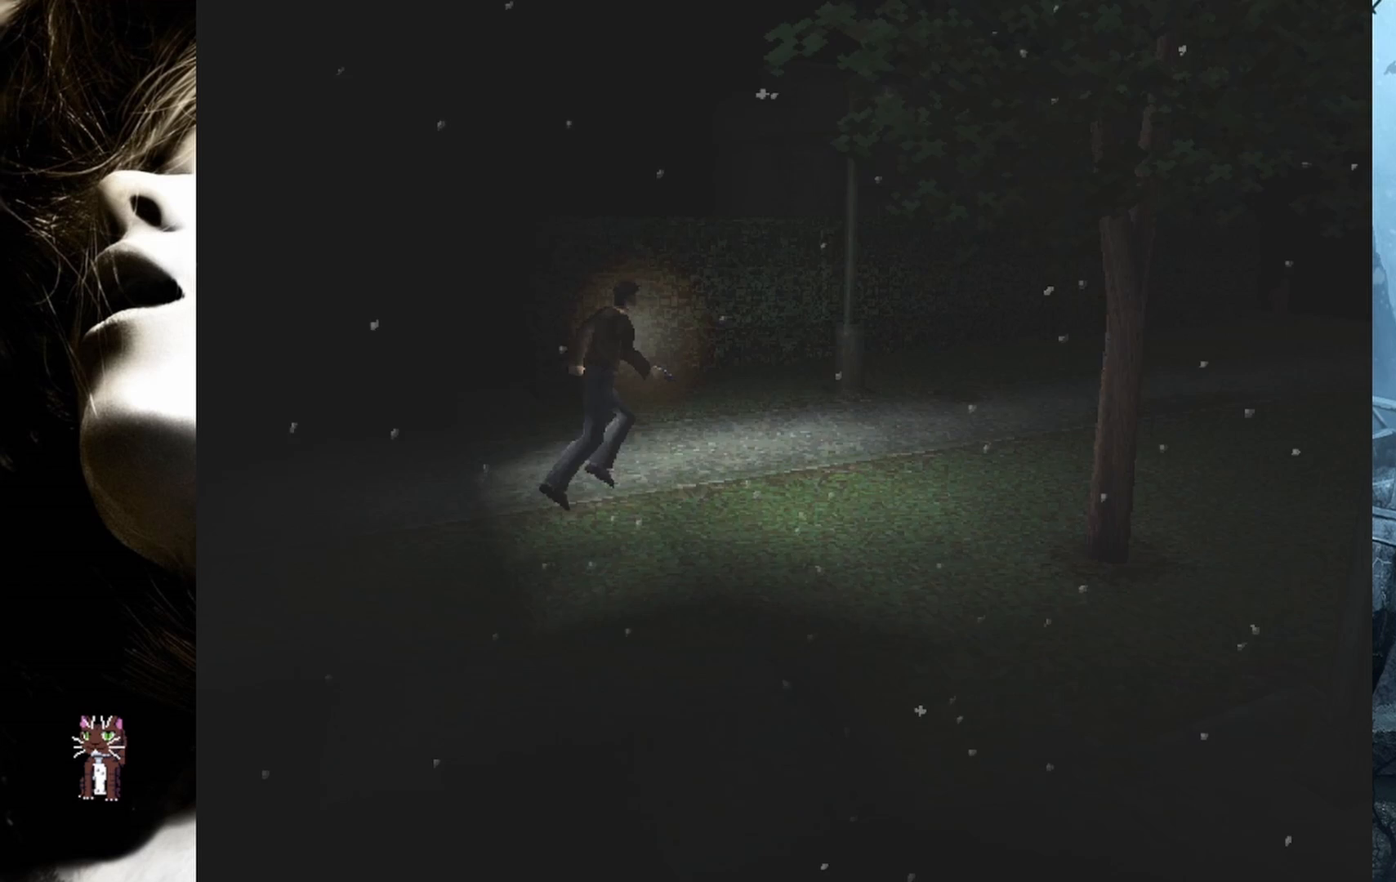
{"buttons": ["SQUARE", "DPAD_UP"], "events": [[83, "DPAD_RIGHT", "up"]]}
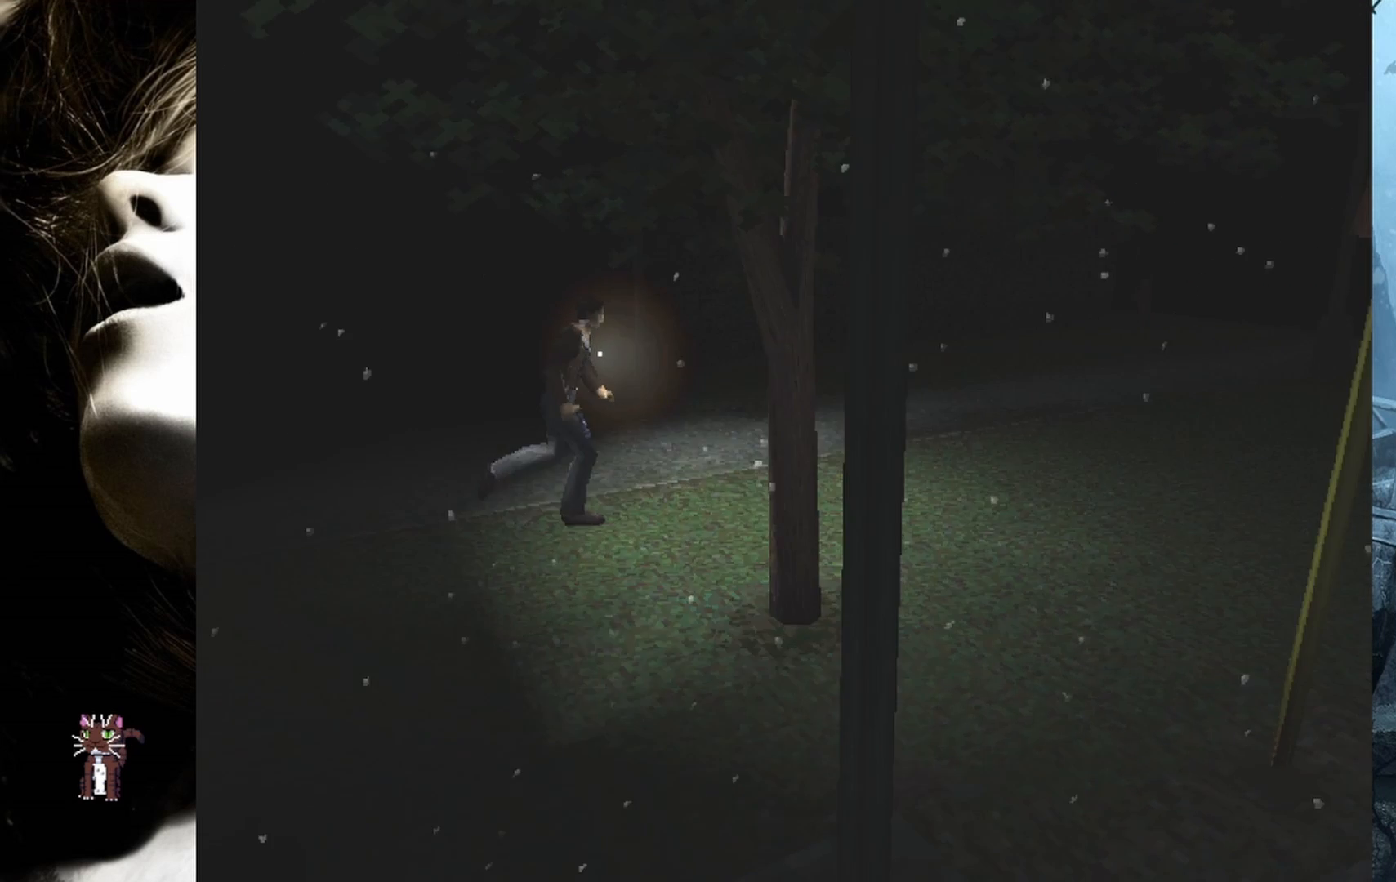
{"buttons": ["SQUARE", "DPAD_UP"], "events": [[250, "DPAD_LEFT", "down"], [383, "DPAD_LEFT", "up"]]}
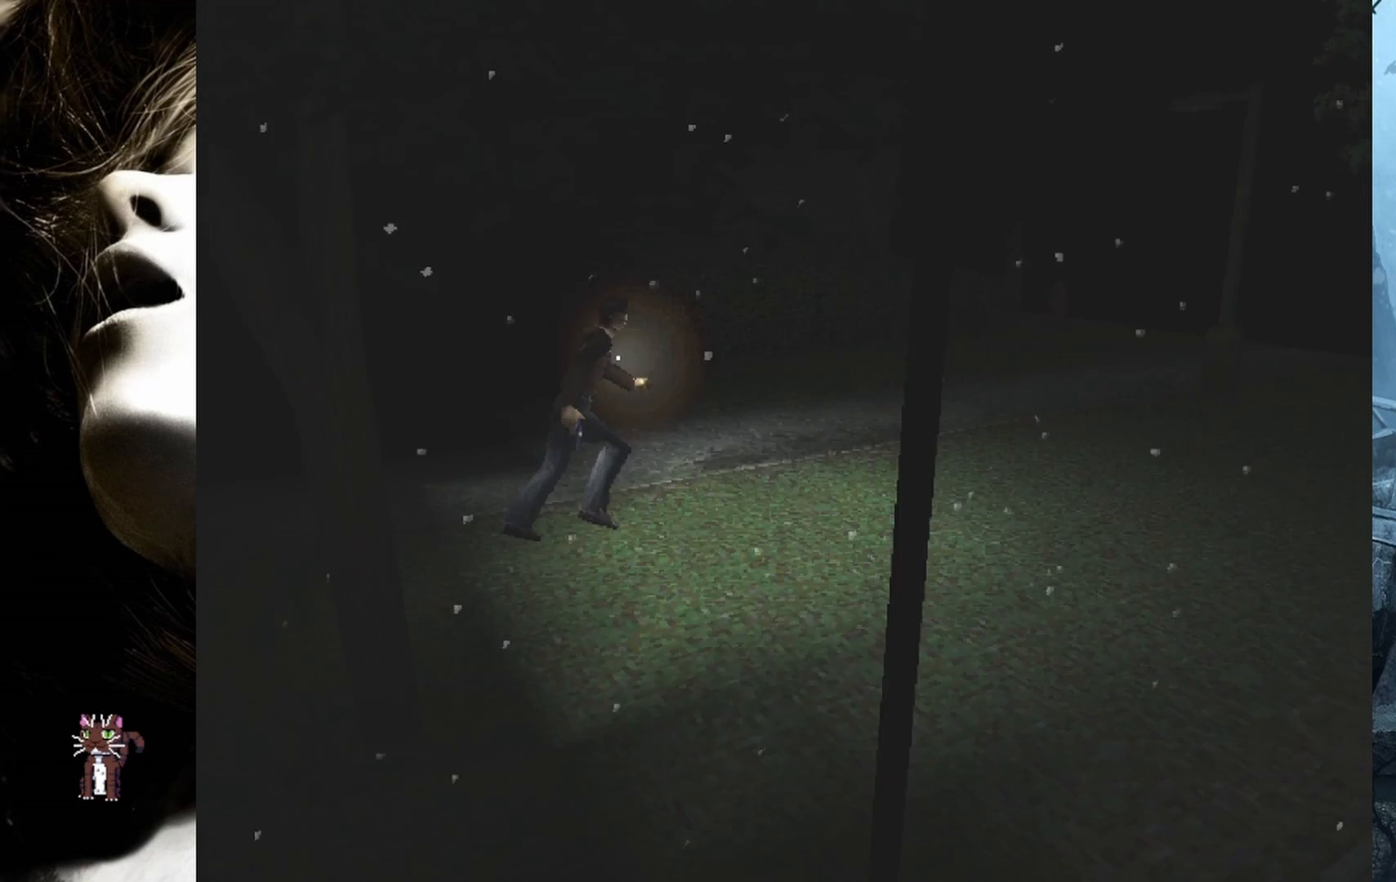
{"buttons": ["SQUARE", "DPAD_UP", "DPAD_LEFT"], "events": [[267, "DPAD_LEFT", "down"]]}
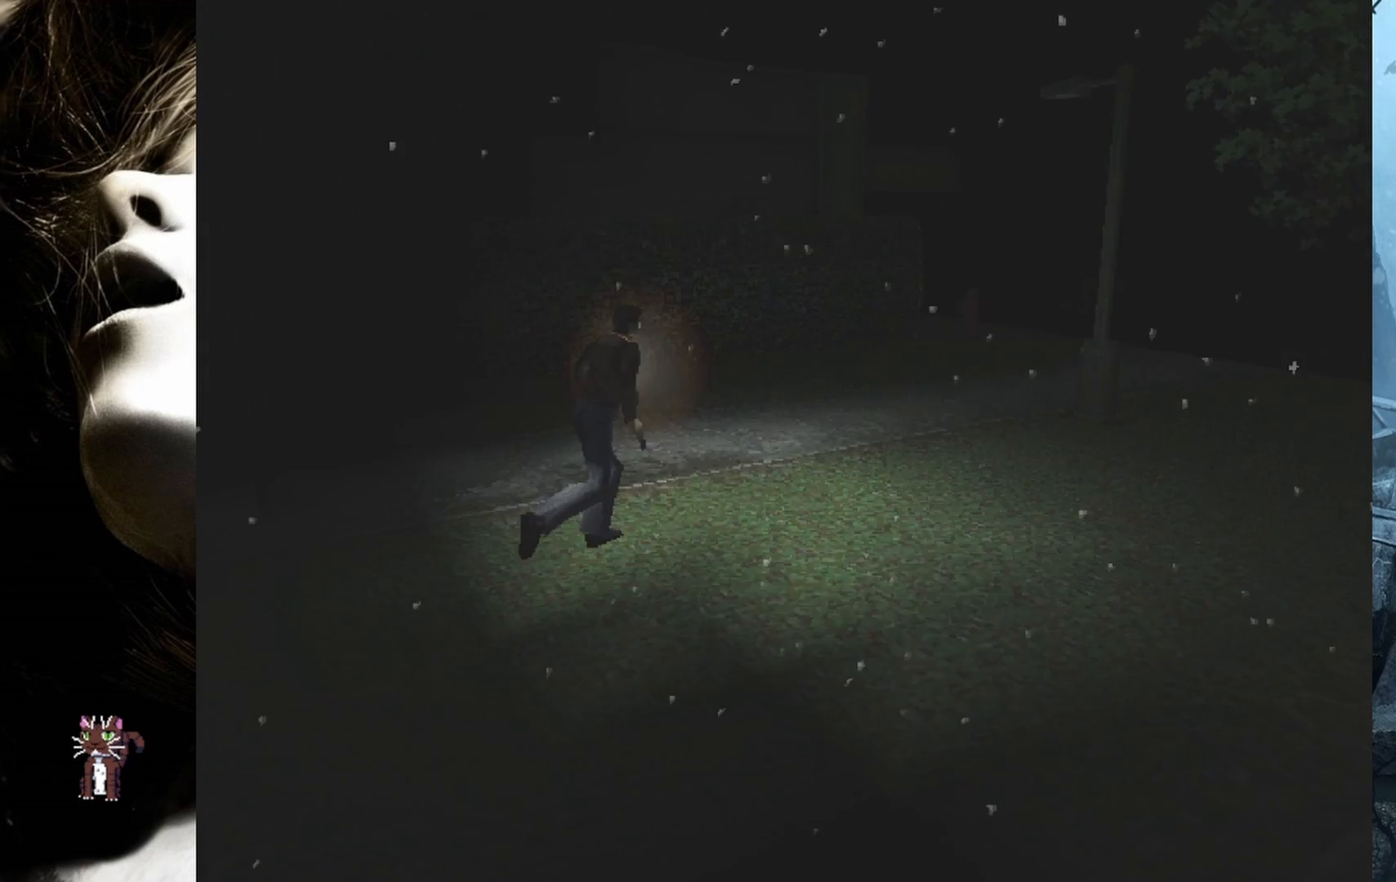
{"buttons": ["SQUARE", "DPAD_UP"], "events": [[83, "DPAD_LEFT", "up"]]}
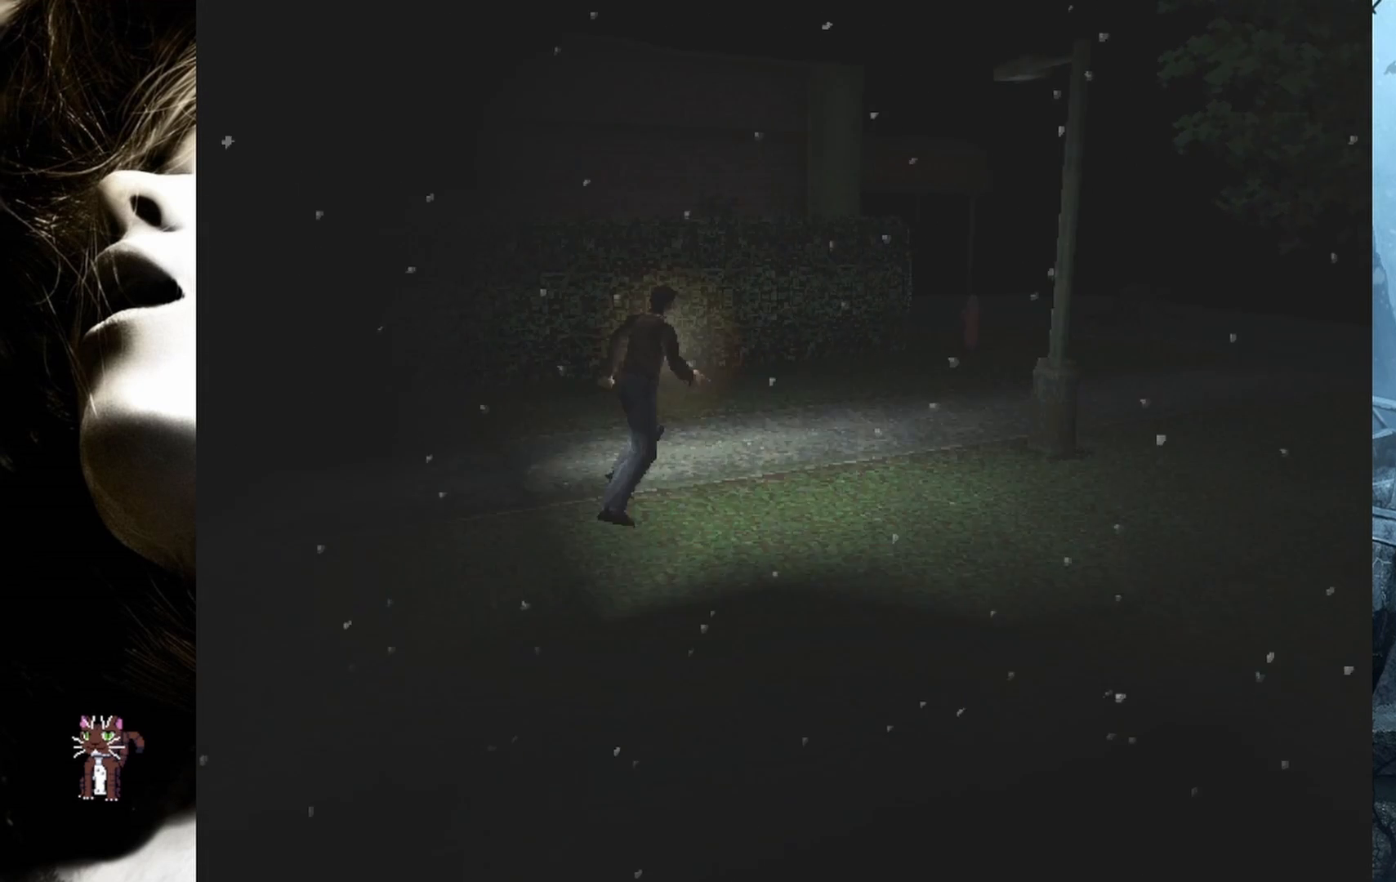
{"buttons": ["SQUARE", "DPAD_UP", "DPAD_LEFT"], "events": [[400, "DPAD_LEFT", "down"]]}
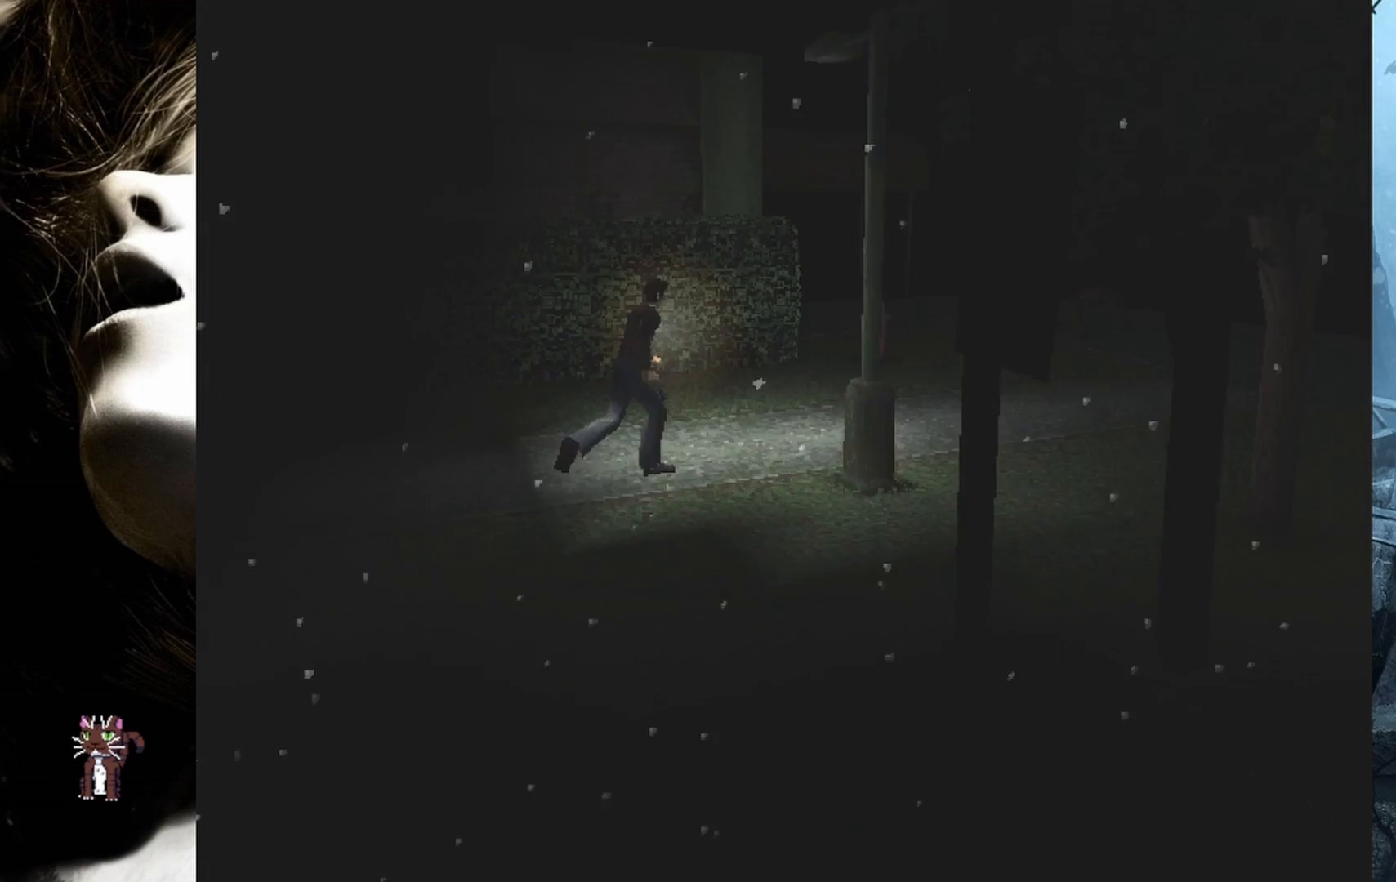
{"buttons": ["SQUARE", "DPAD_UP"], "events": [[133, "DPAD_LEFT", "up"], [267, "DPAD_RIGHT", "down"], [467, "DPAD_RIGHT", "up"]]}
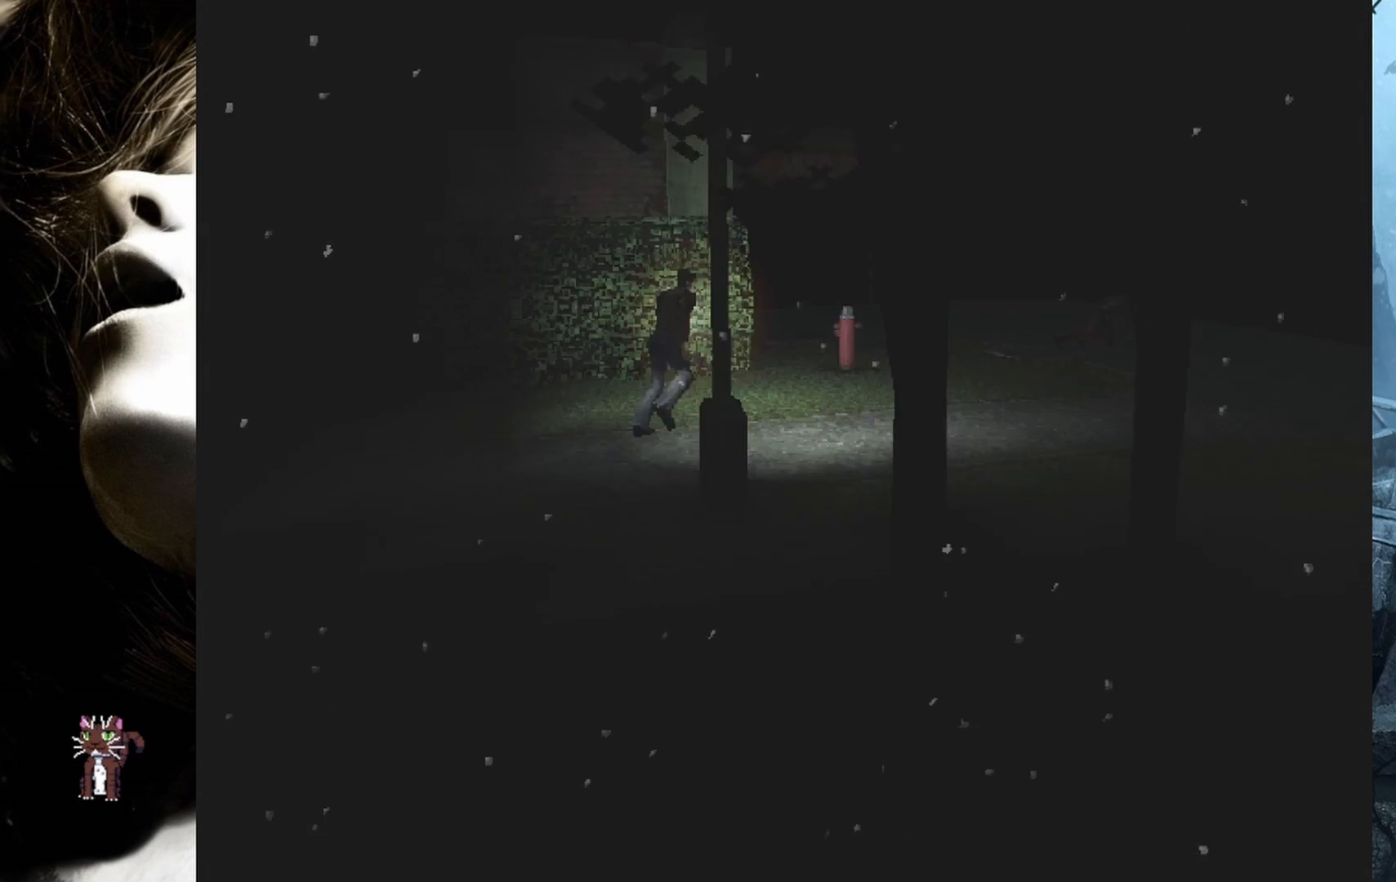
{"buttons": ["SQUARE", "DPAD_UP"], "events": []}
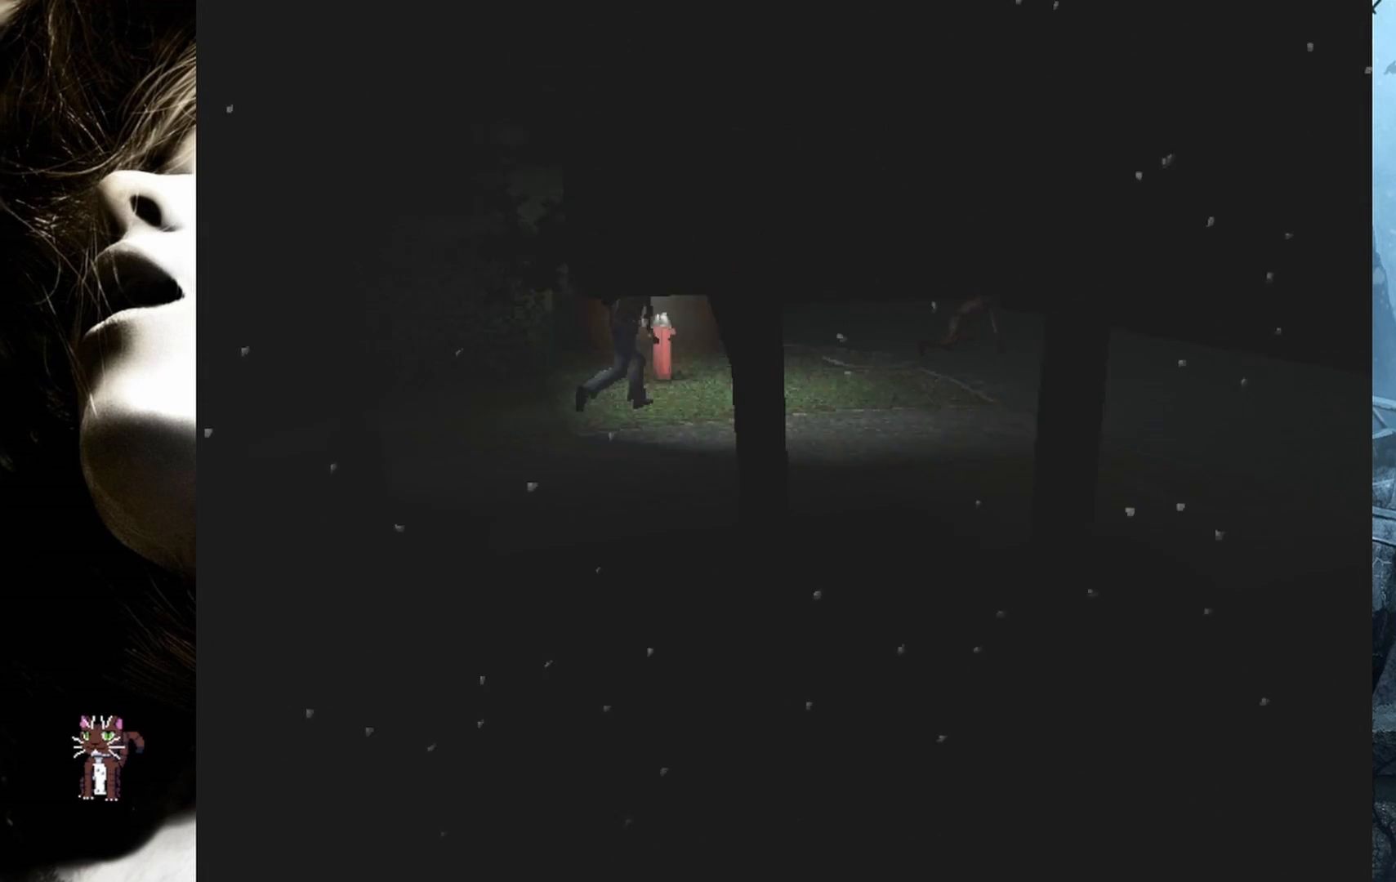
{"buttons": ["SQUARE", "DPAD_UP", "DPAD_LEFT"], "events": [[17, "DPAD_LEFT", "down"]]}
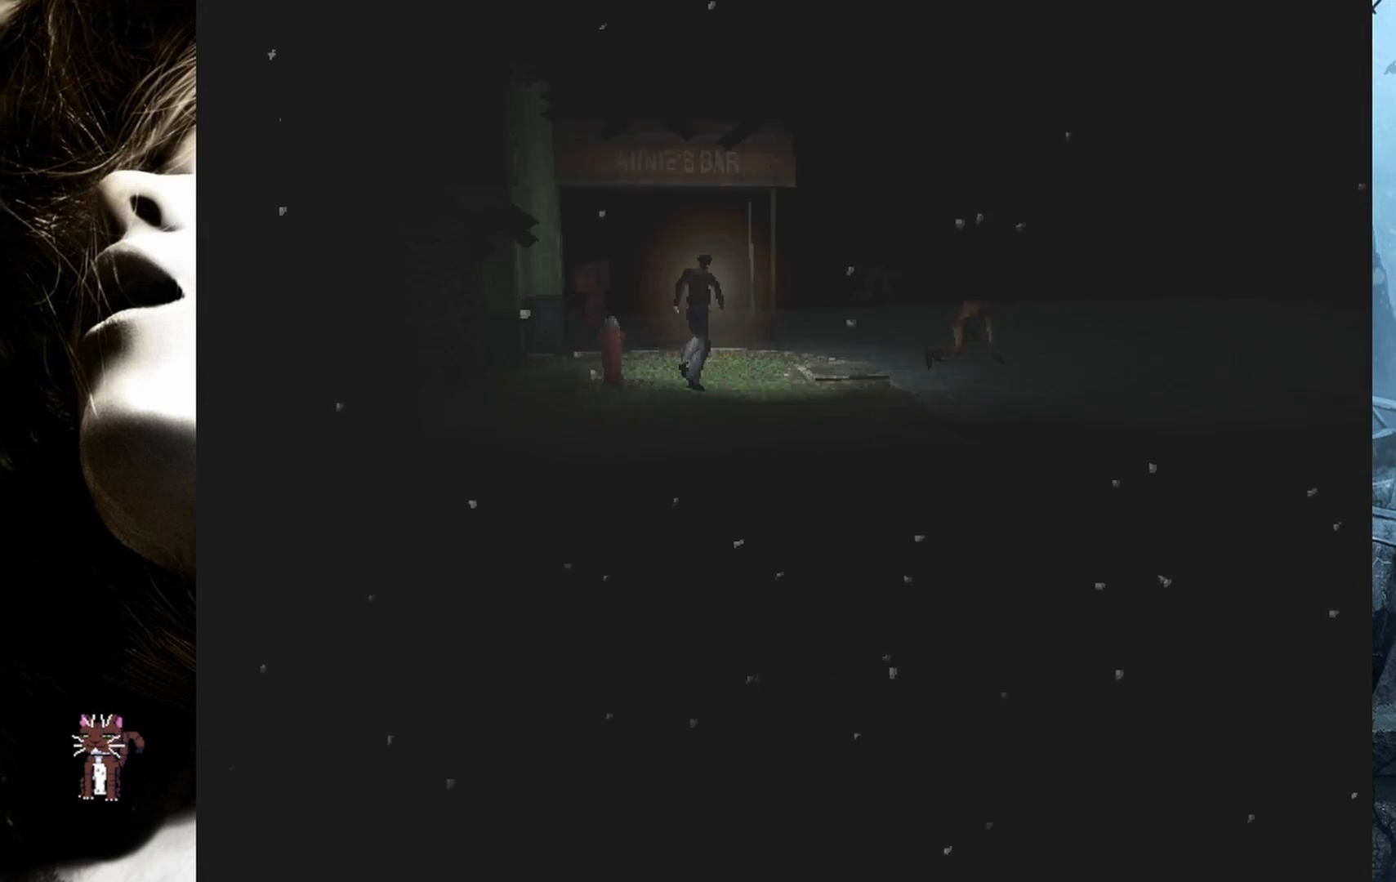
{"buttons": ["SQUARE", "DPAD_UP"], "events": [[433, "DPAD_LEFT", "up"]]}
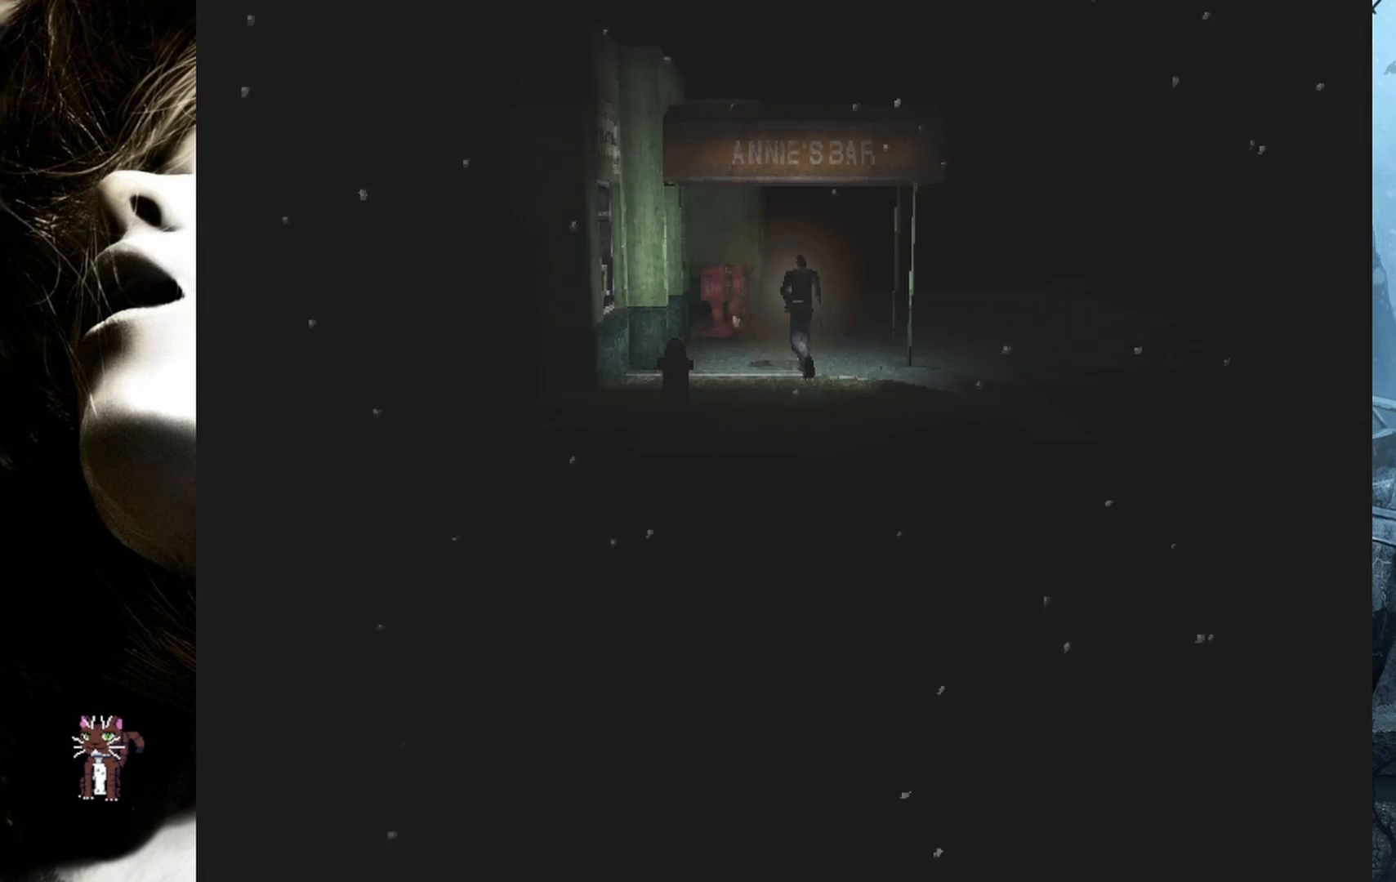
{"buttons": ["SQUARE", "DPAD_UP", "DPAD_LEFT"], "events": [[100, "DPAD_RIGHT", "down"], [367, "DPAD_RIGHT", "up"], [433, "DPAD_LEFT", "down"]]}
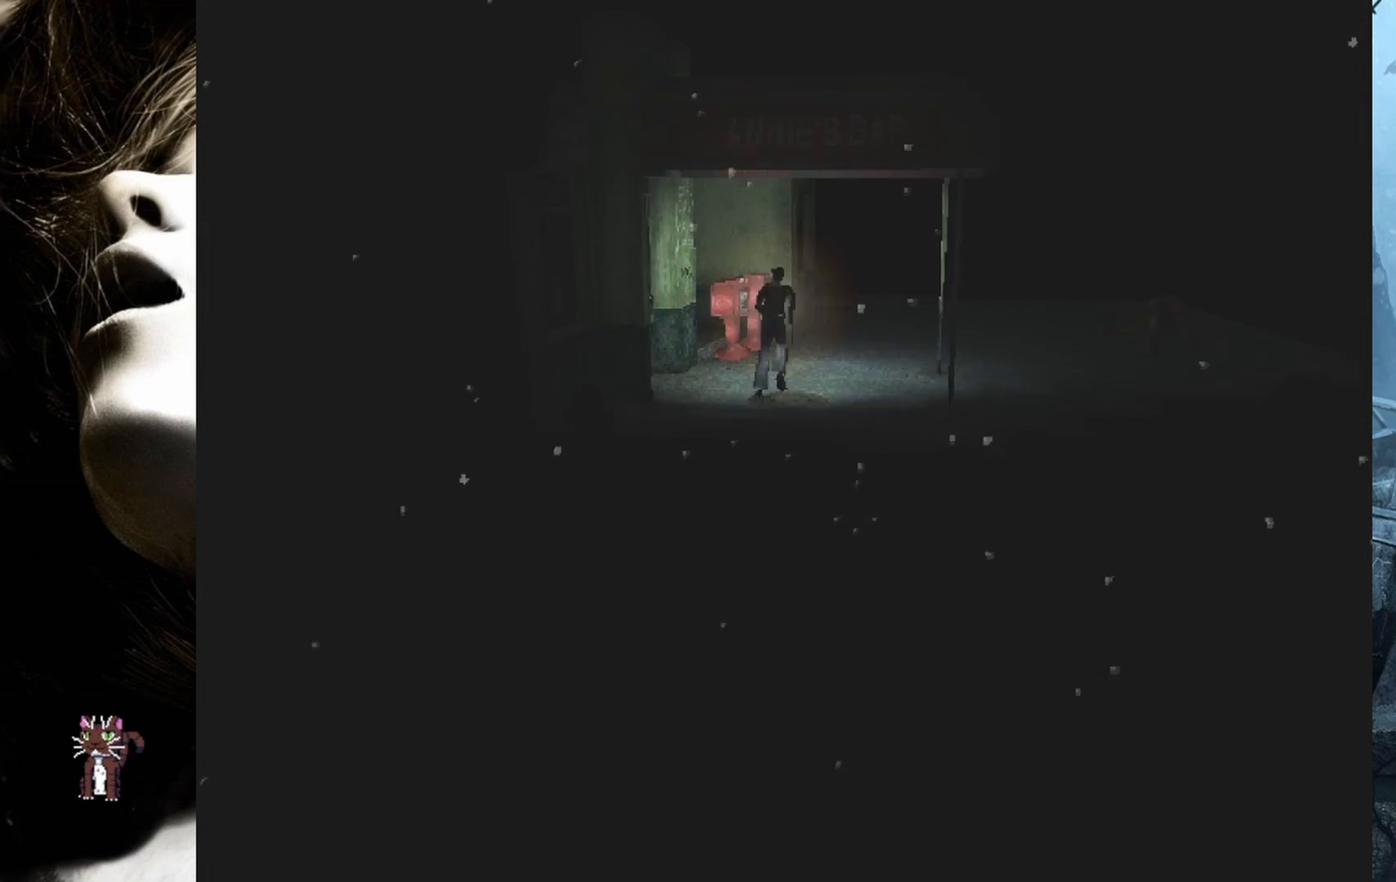
{"buttons": ["DPAD_LEFT"], "events": [[217, "SQUARE", "up"], [283, "DPAD_UP", "up"]]}
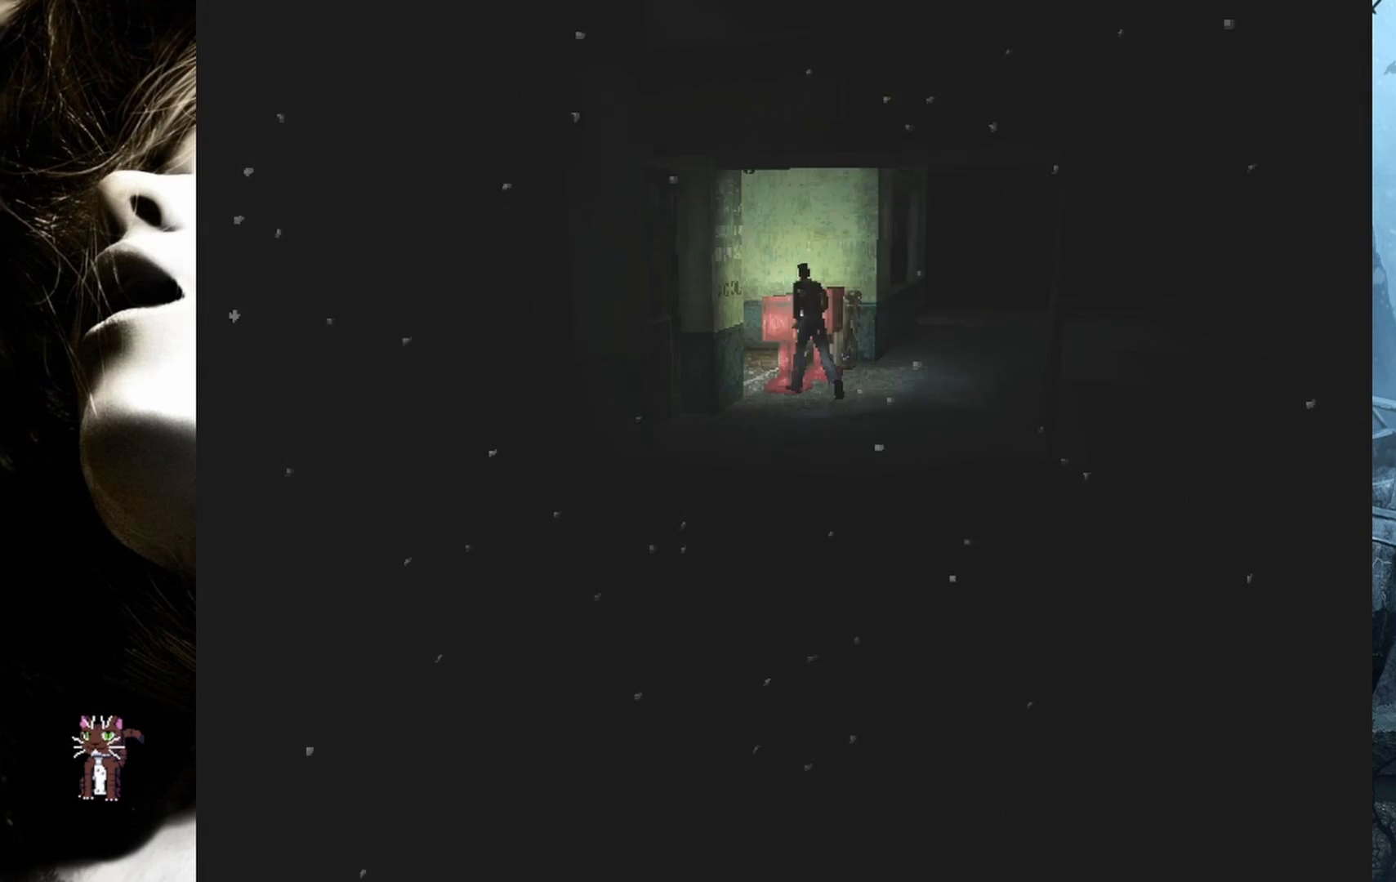
{"buttons": ["DPAD_LEFT"], "events": []}
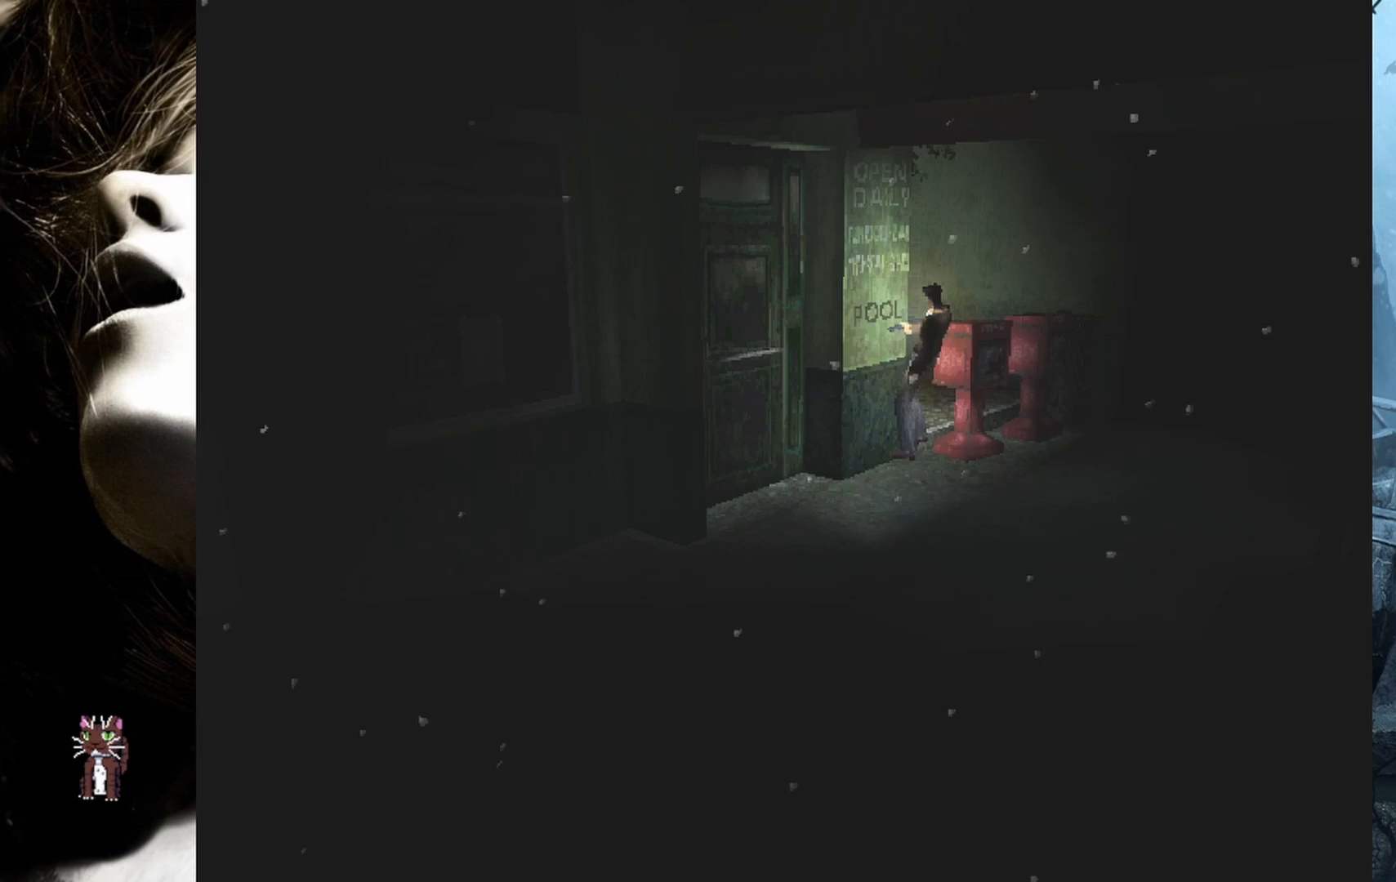
{"buttons": ["DPAD_LEFT"], "events": [[33, "DPAD_UP", "down"], [67, "DPAD_LEFT", "up"], [117, "DPAD_LEFT", "down"], [250, "DPAD_UP", "up"]]}
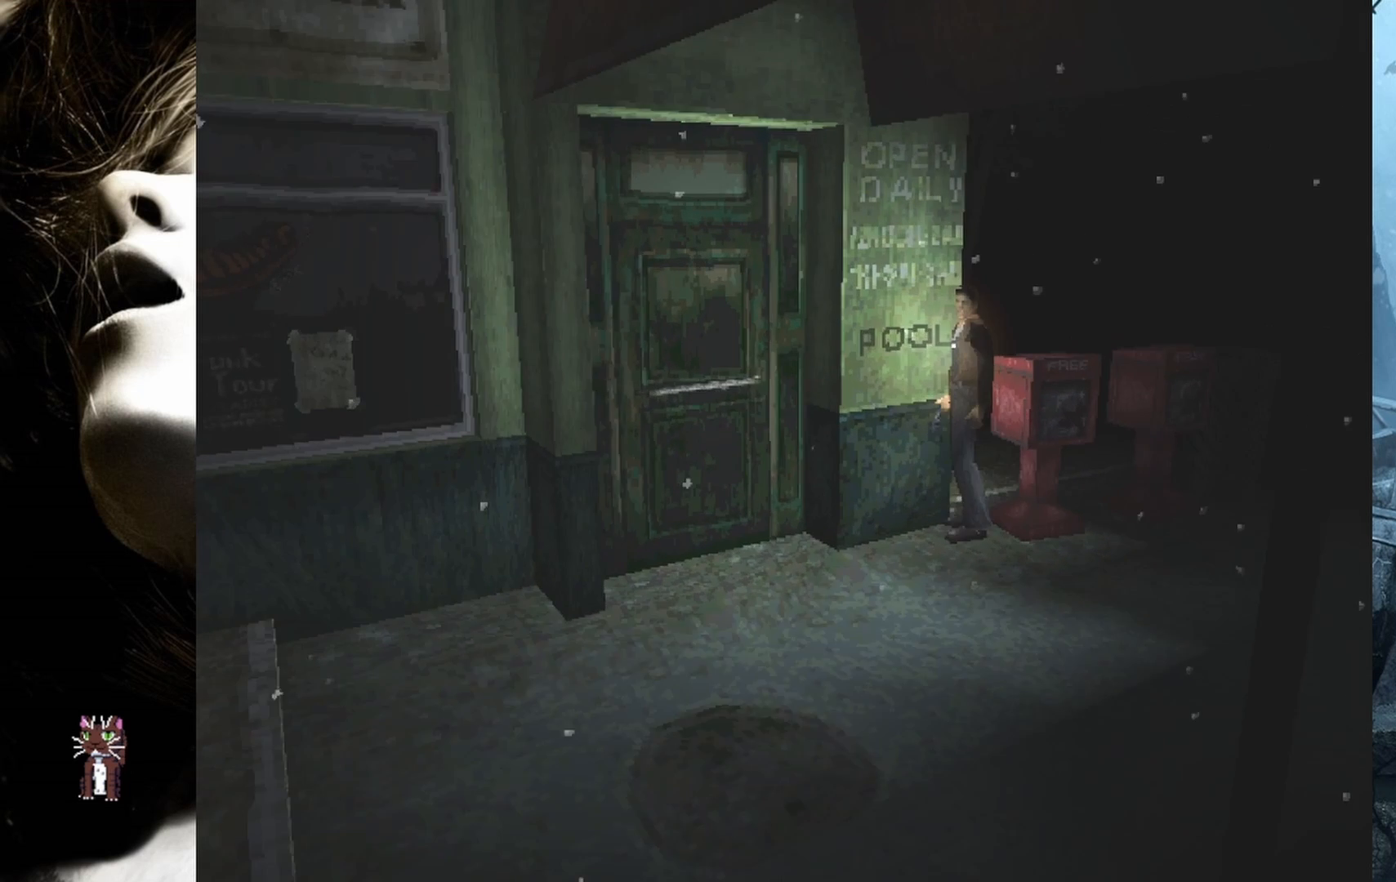
{"buttons": ["DPAD_UP", "DPAD_RIGHT"], "events": [[133, "DPAD_UP", "down"], [150, "DPAD_LEFT", "up"], [200, "SQUARE", "down"], [333, "DPAD_RIGHT", "down"], [417, "SQUARE", "up"]]}
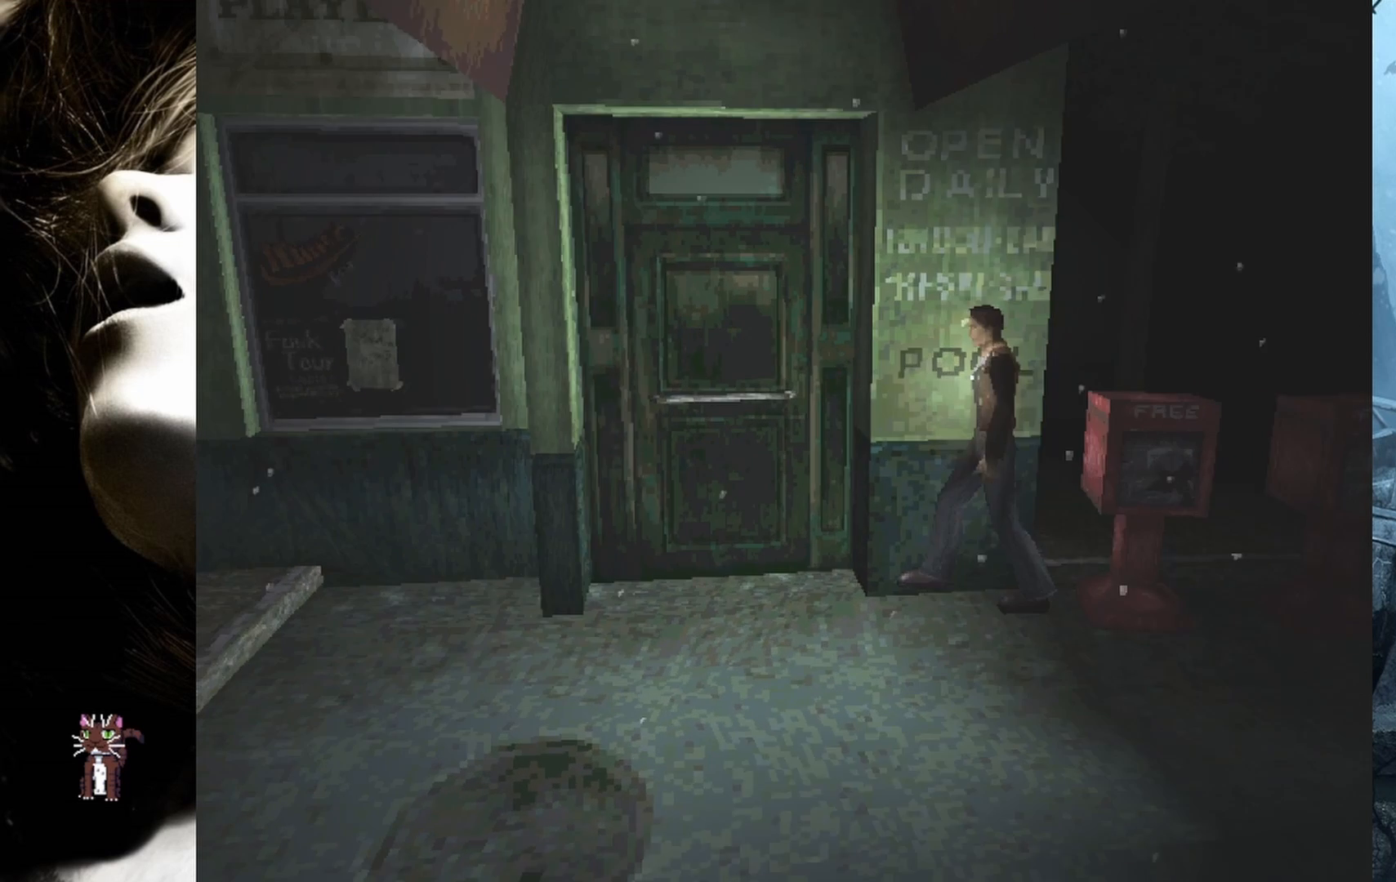
{"buttons": ["DPAD_UP"], "events": [[183, "SQUARE", "down"], [400, "DPAD_RIGHT", "up"], [417, "SQUARE", "up"]]}
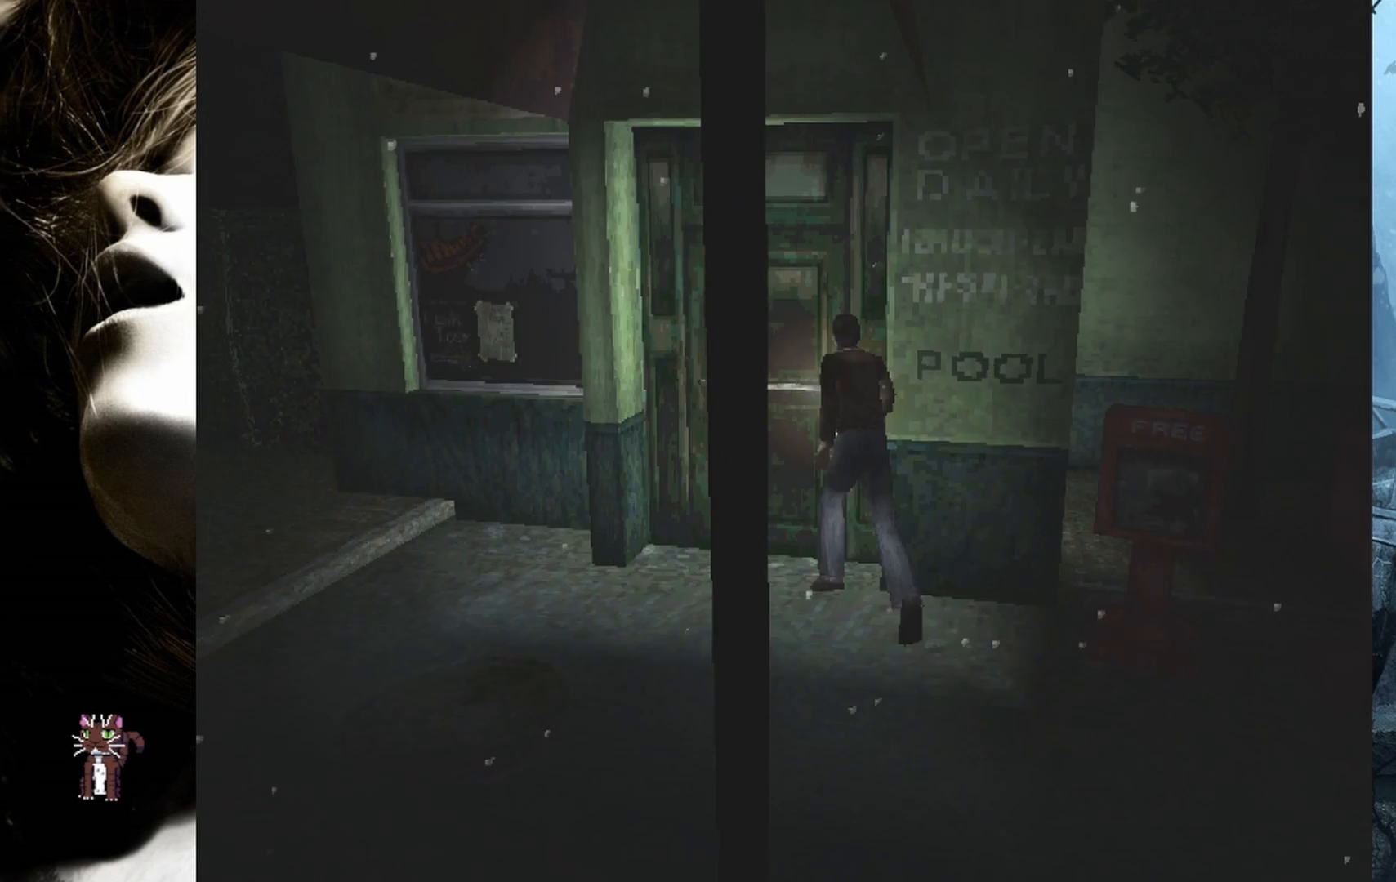
{"buttons": ["CROSS", "DPAD_UP"], "events": [[217, "DPAD_RIGHT", "down"], [300, "CROSS", "down"], [433, "CROSS", "up"], [500, "CROSS", "down"], [500, "DPAD_RIGHT", "up"]]}
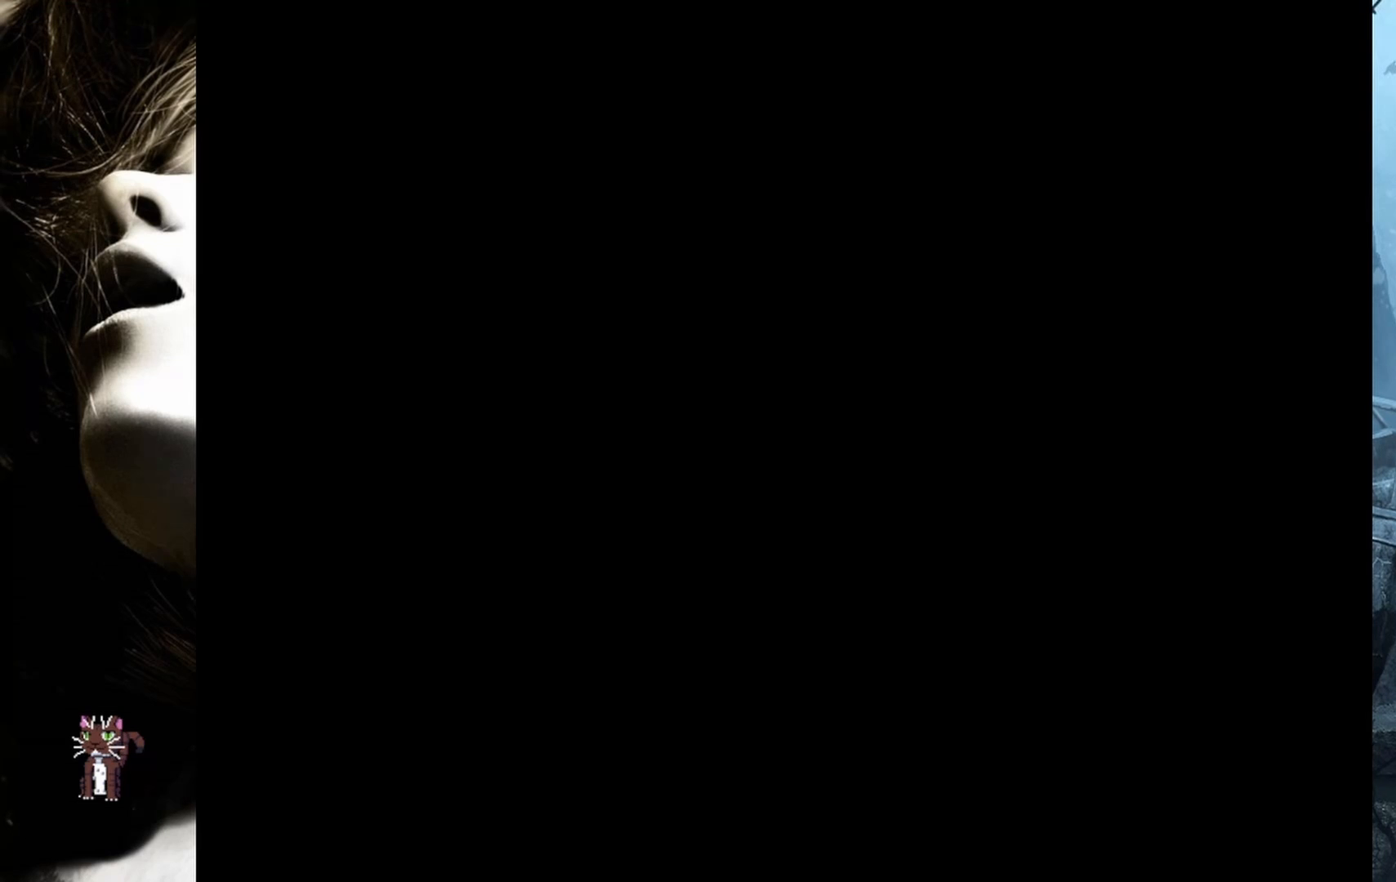
{"buttons": [], "events": [[100, "CROSS", "up"], [150, "CROSS", "down"], [250, "CROSS", "up"], [267, "DPAD_UP", "up"]]}